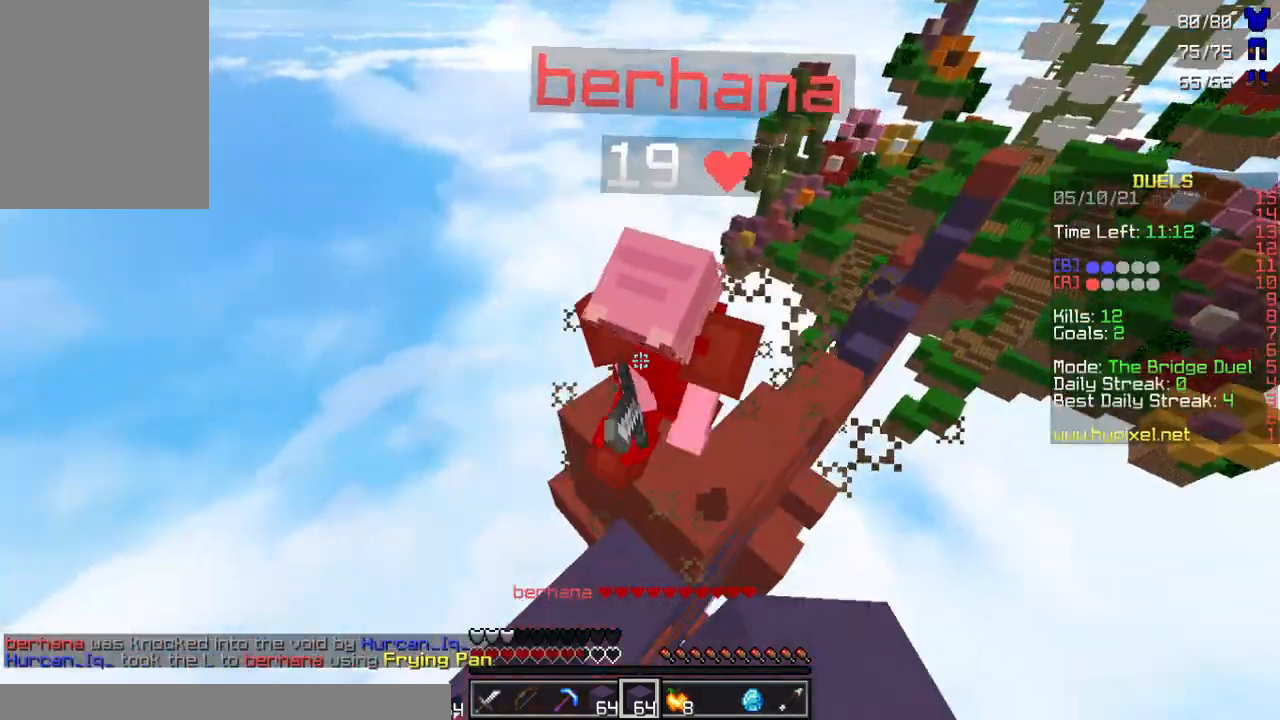
Gameplay with keyboard and mouse; each line is a JSON object with the keys and mouse buttons held at the frame after it. "events" lists presses ("down") and releases ("up") of "a", "d", "s", "w", "mouse_left" and "mouse_right" between this image and that frame as [ms after this image, input, new state], when the widget could be followed in between. "mouse_left", "mouse_right" = the "left", "right" buttons of the "mouse" list. No other keys are recorded. Fast repeated clicks can show as one long hold. Mouse movement is not recorded.
{"keys": ["a", "w"], "mouse": [], "events": [[67, "mouse_left", "up"], [67, "w", "up"], [100, "mouse_left", "down"], [167, "w", "down"], [200, "mouse_left", "up"], [267, "mouse_left", "down"], [333, "mouse_left", "up"], [467, "a", "down"]]}
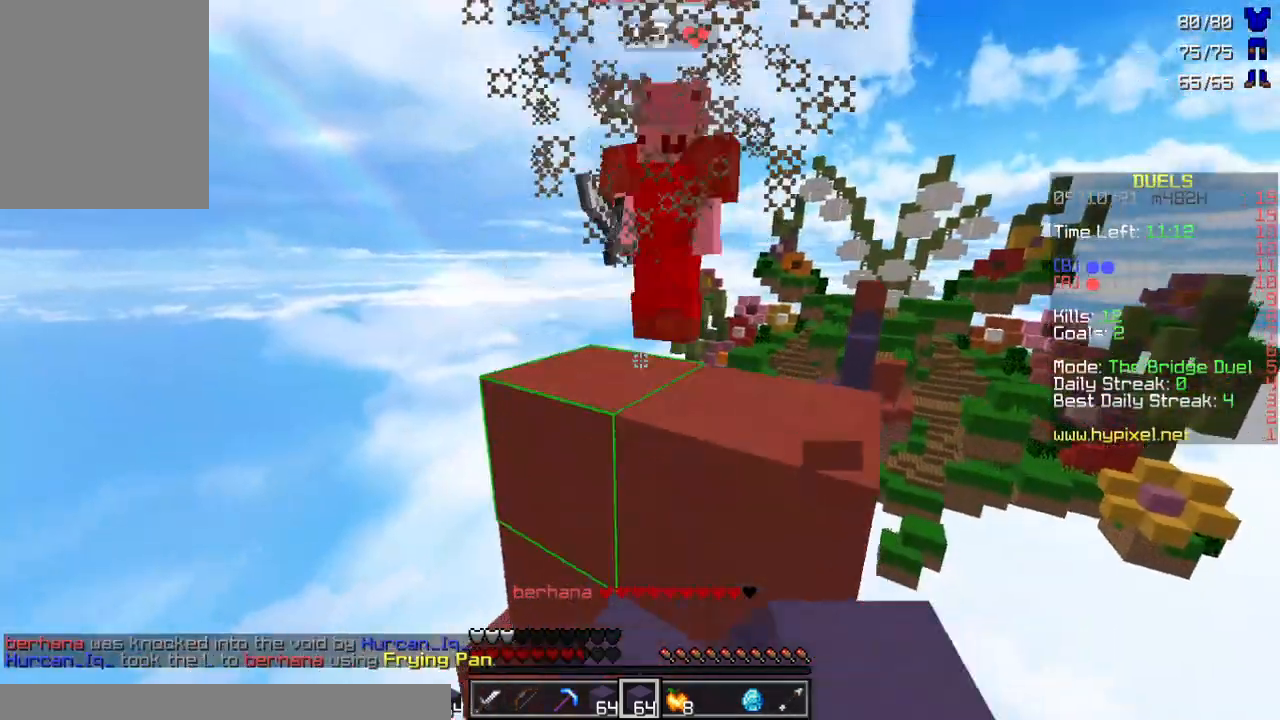
{"keys": ["w"], "mouse": [], "events": [[67, "a", "up"], [67, "mouse_left", "down"], [200, "mouse_left", "up"], [200, "w", "up"], [267, "w", "down"]]}
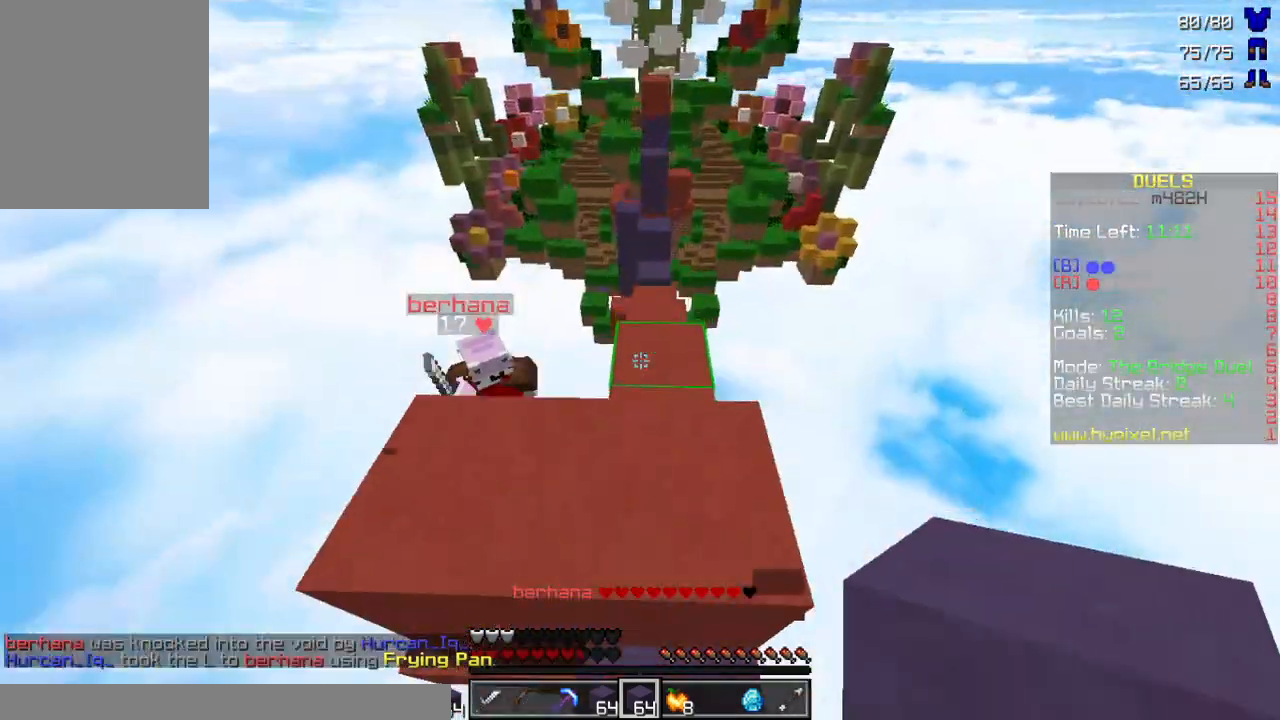
{"keys": ["w"], "mouse": [], "events": []}
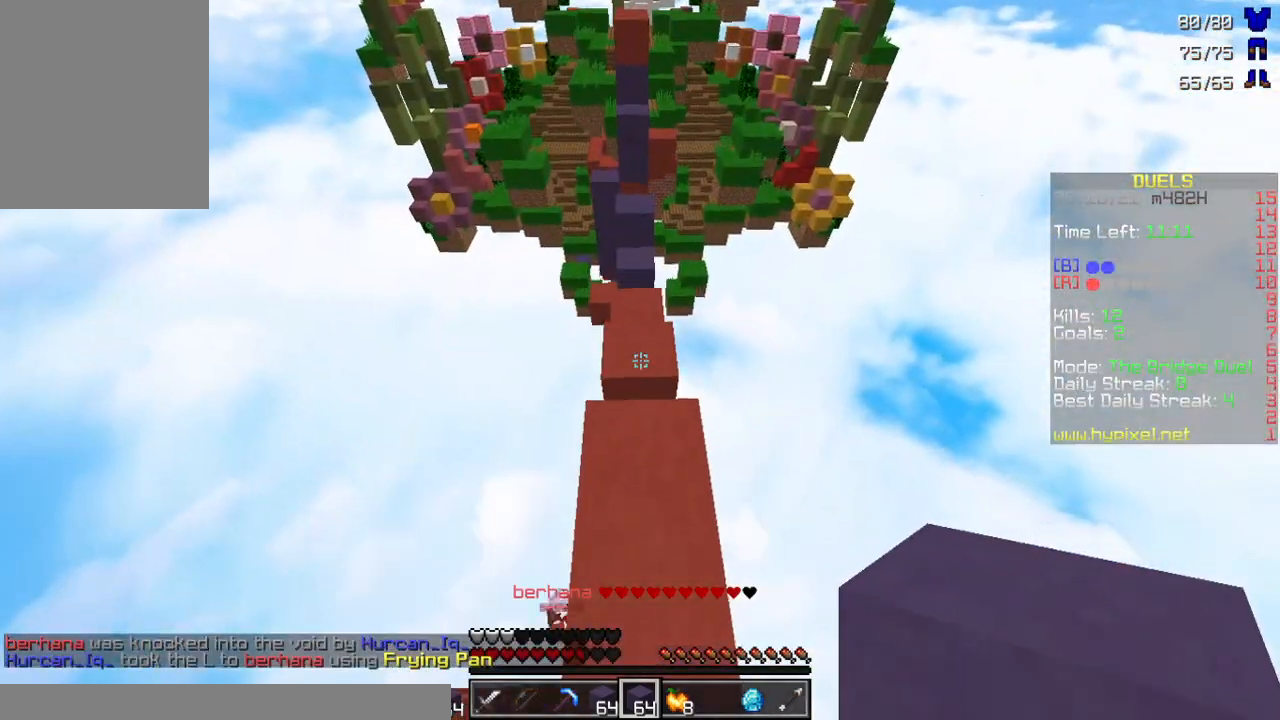
{"keys": ["s"], "mouse": [], "events": [[133, "mouse_right", "down"], [233, "mouse_right", "up"], [233, "s", "down"], [233, "w", "up"], [433, "mouse_right", "down"], [500, "mouse_right", "up"]]}
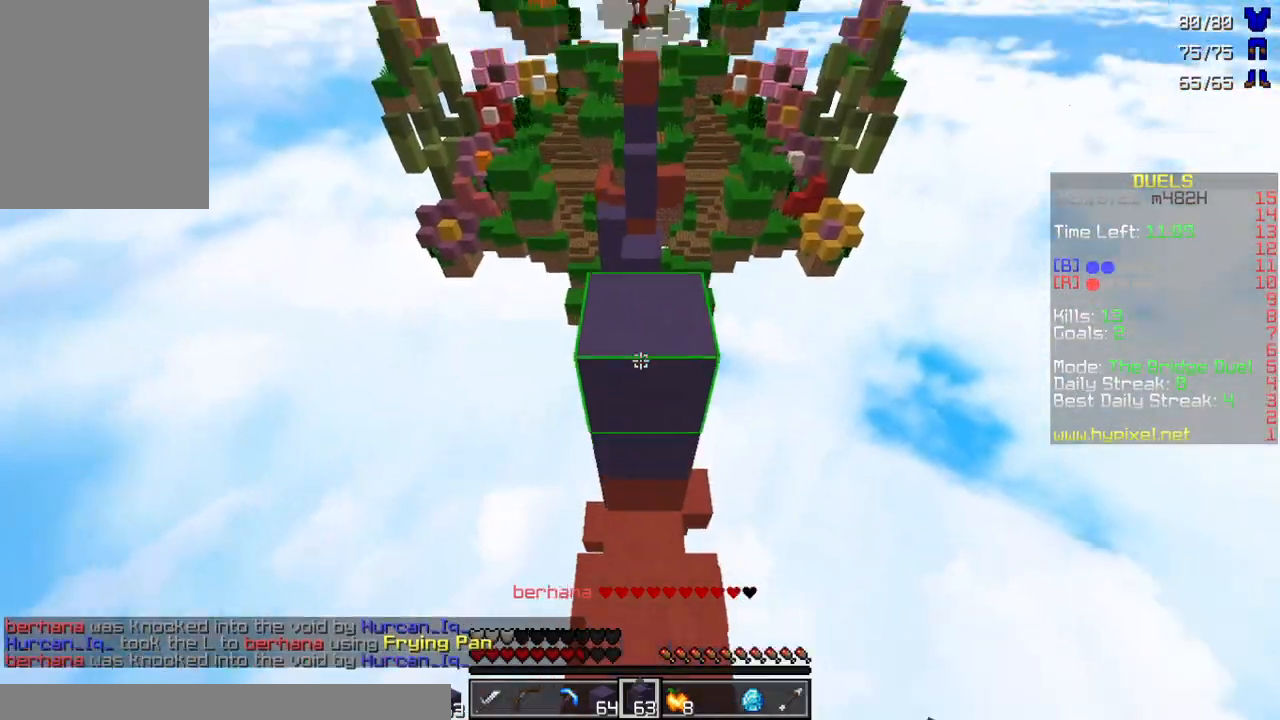
{"keys": ["s"], "mouse": [], "events": [[100, "mouse_right", "down"], [167, "mouse_right", "up"], [267, "mouse_right", "down"], [300, "mouse_right", "up"]]}
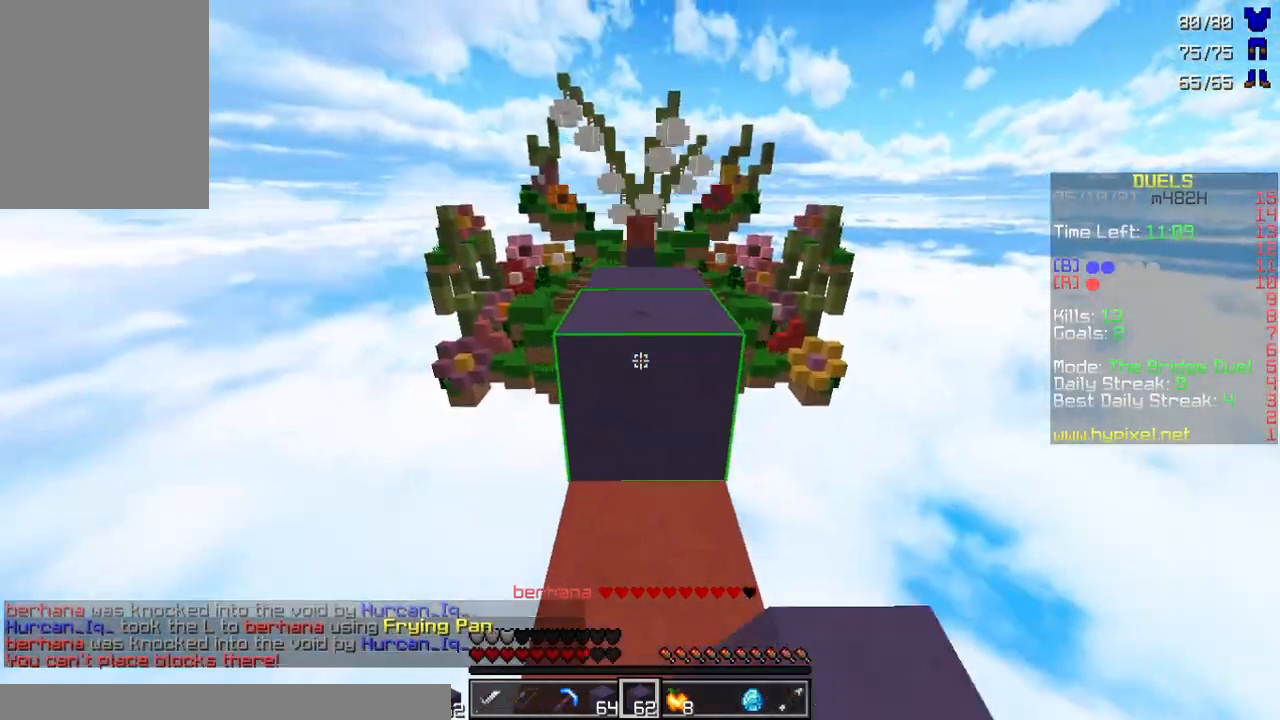
{"keys": ["w"], "mouse": ["left"], "events": [[133, "s", "up"], [233, "w", "down"], [433, "mouse_left", "down"]]}
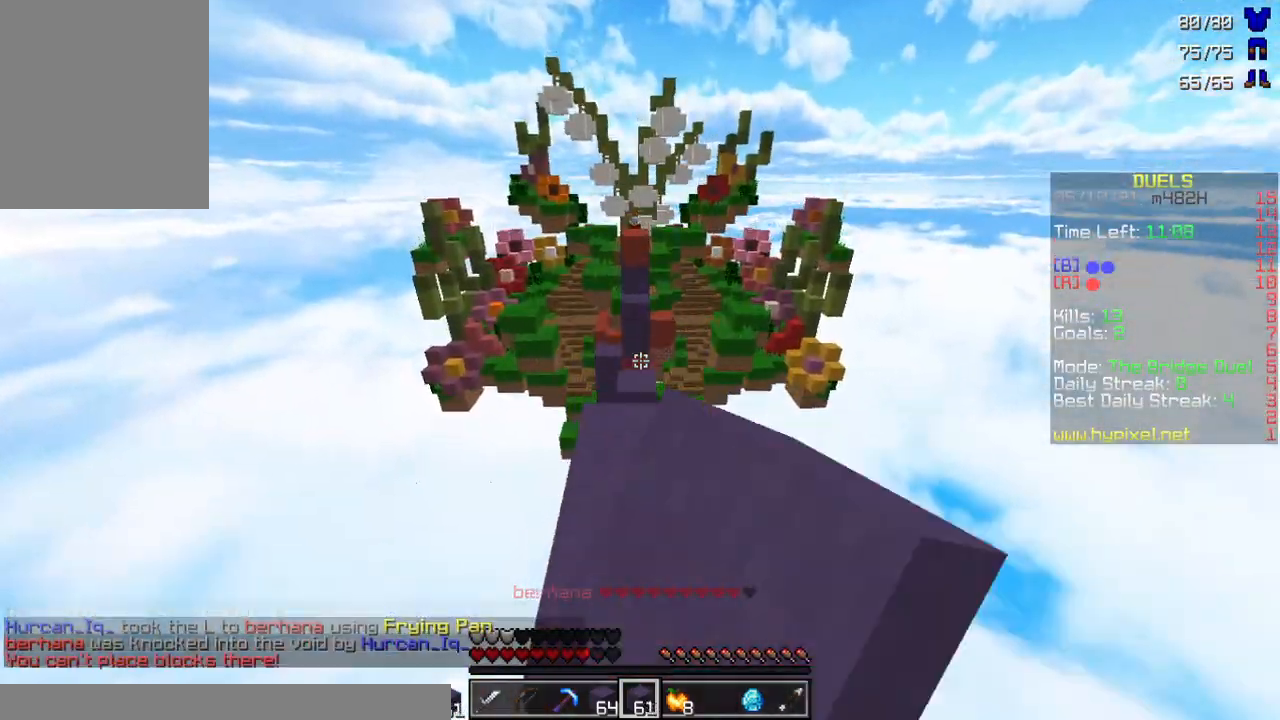
{"keys": ["w"], "mouse": [], "events": [[33, "mouse_left", "up"]]}
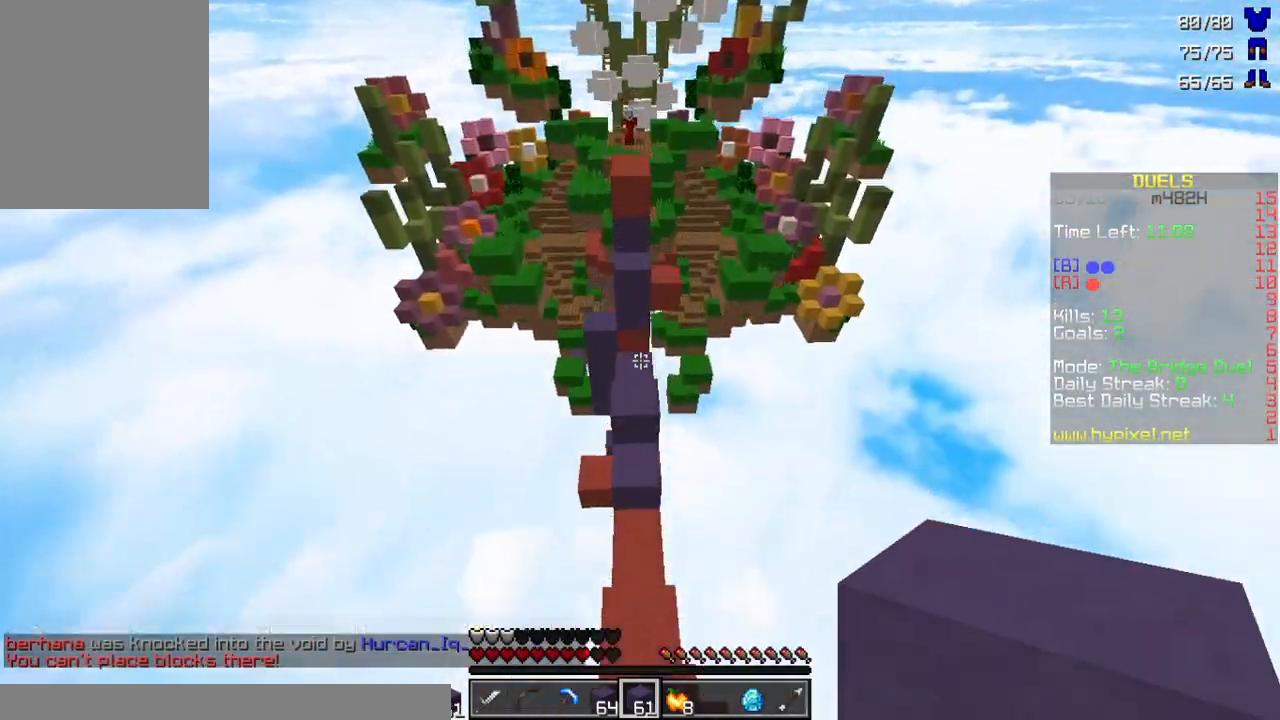
{"keys": ["w"], "mouse": [], "events": []}
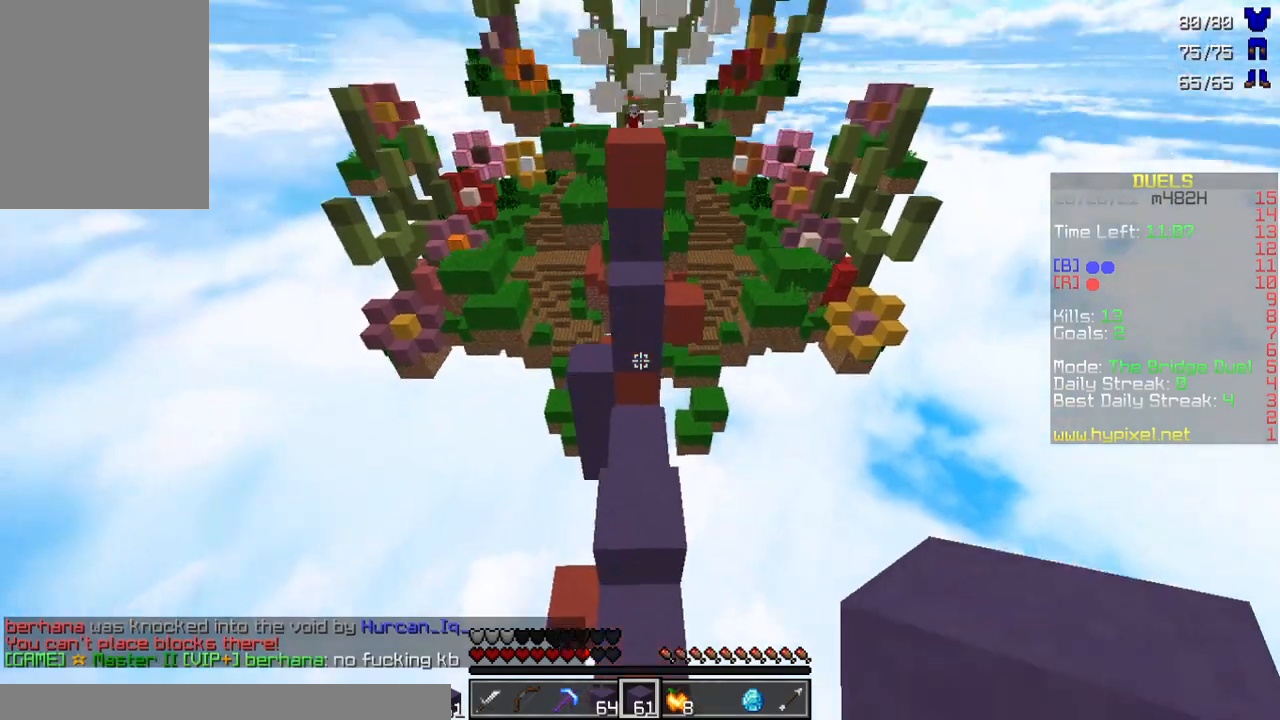
{"keys": ["w"], "mouse": [], "events": []}
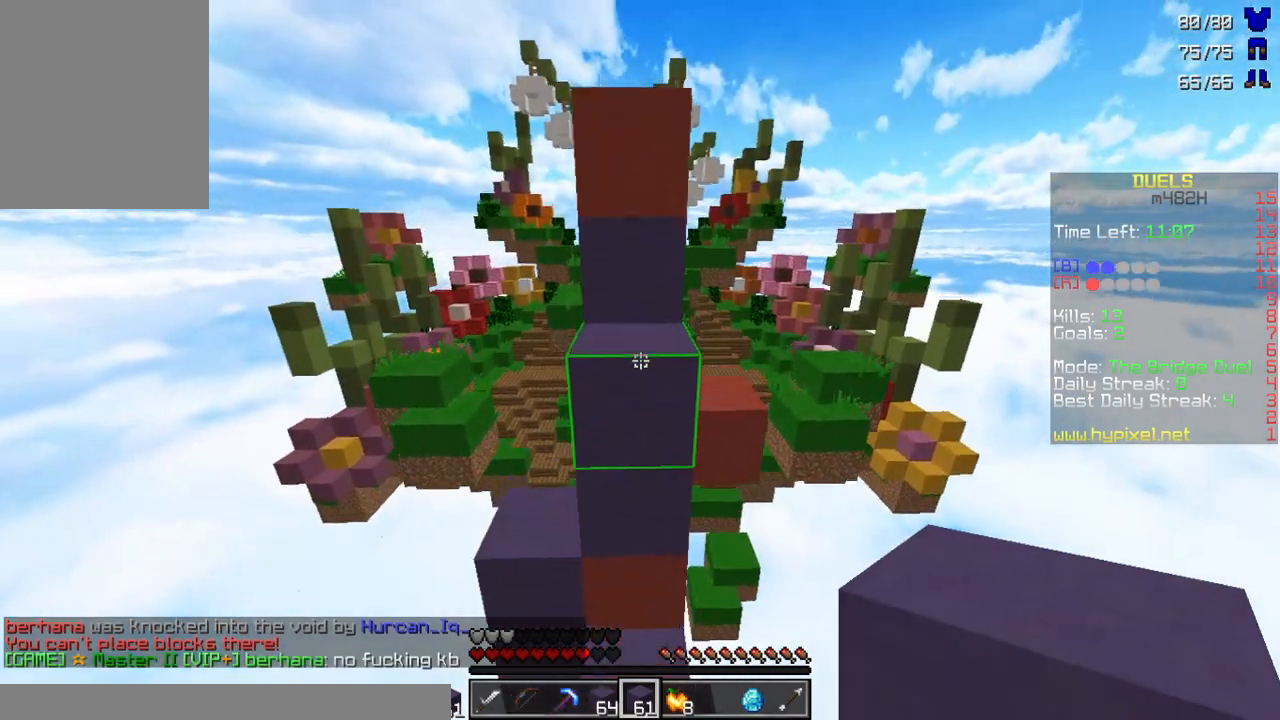
{"keys": ["s"], "mouse": ["right"], "events": [[133, "mouse_right", "down"], [200, "s", "down"], [200, "w", "up"], [233, "mouse_right", "up"], [333, "mouse_right", "down"], [367, "mouse_right", "up"], [500, "mouse_right", "down"]]}
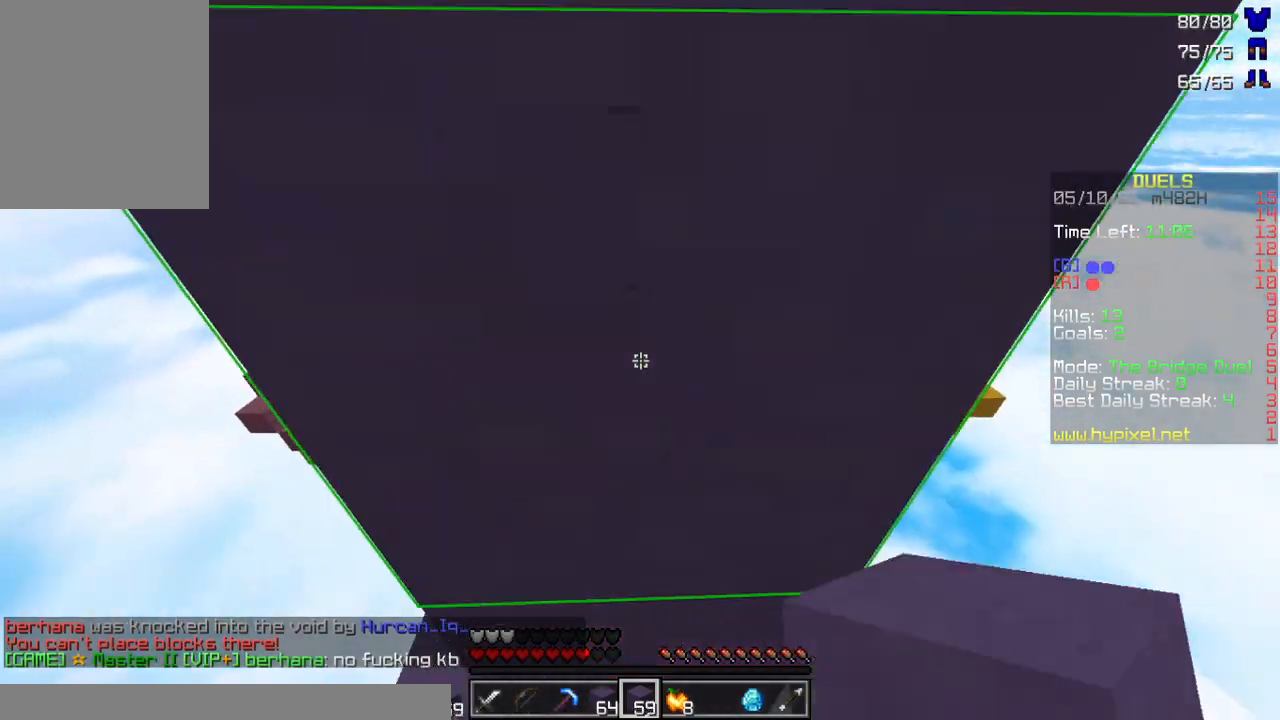
{"keys": ["a", "w"], "mouse": ["right"], "events": [[33, "mouse_right", "up"], [167, "mouse_right", "down"], [200, "a", "down"], [200, "mouse_right", "up"], [267, "s", "up"], [367, "mouse_right", "down"], [400, "mouse_right", "up"], [400, "w", "down"], [500, "mouse_right", "down"]]}
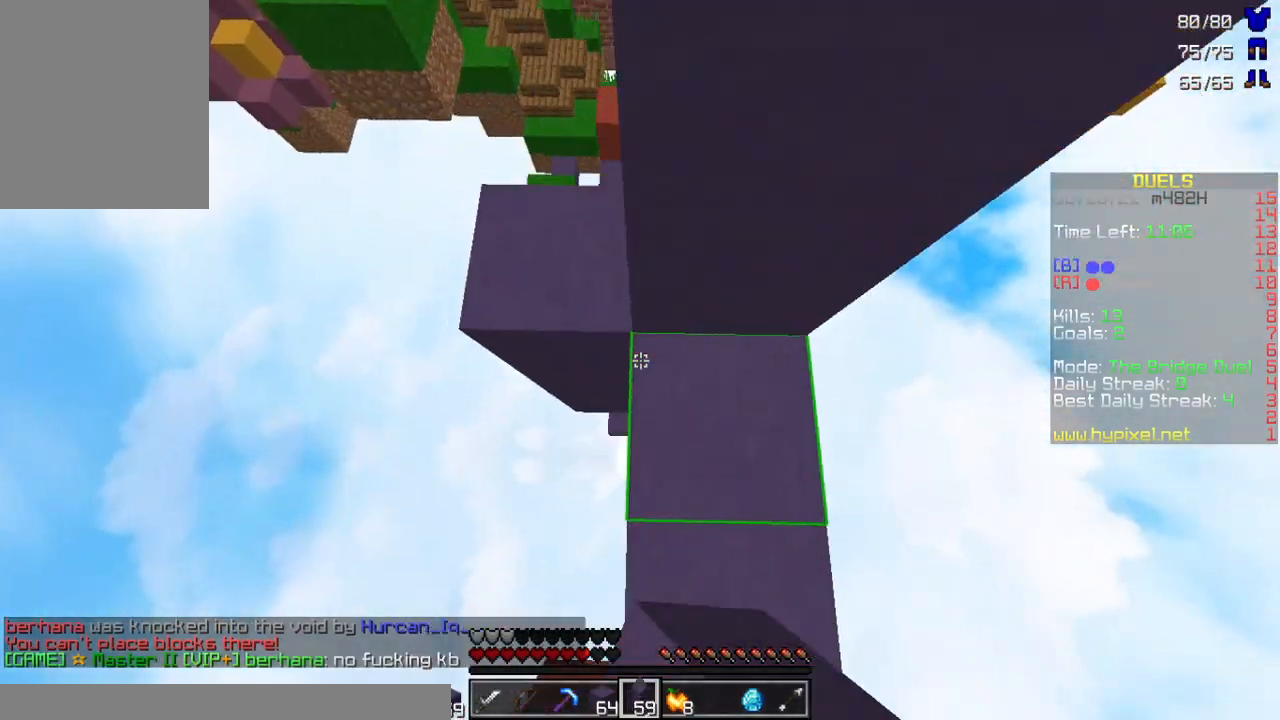
{"keys": ["w"], "mouse": [], "events": [[67, "mouse_right", "up"], [133, "mouse_right", "down"], [233, "mouse_right", "up"], [333, "a", "up"], [467, "mouse_right", "down"], [500, "mouse_right", "up"]]}
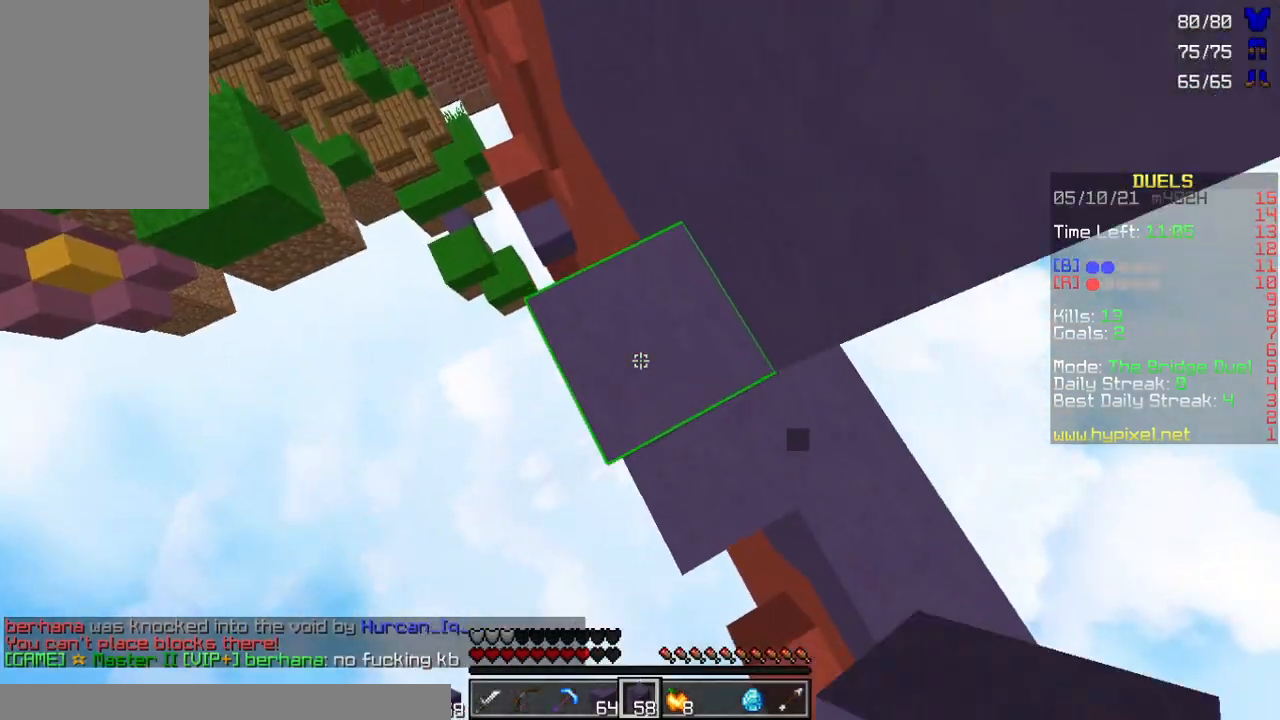
{"keys": ["a", "w"], "mouse": [], "events": [[300, "a", "down"], [433, "mouse_right", "down"], [467, "mouse_right", "up"]]}
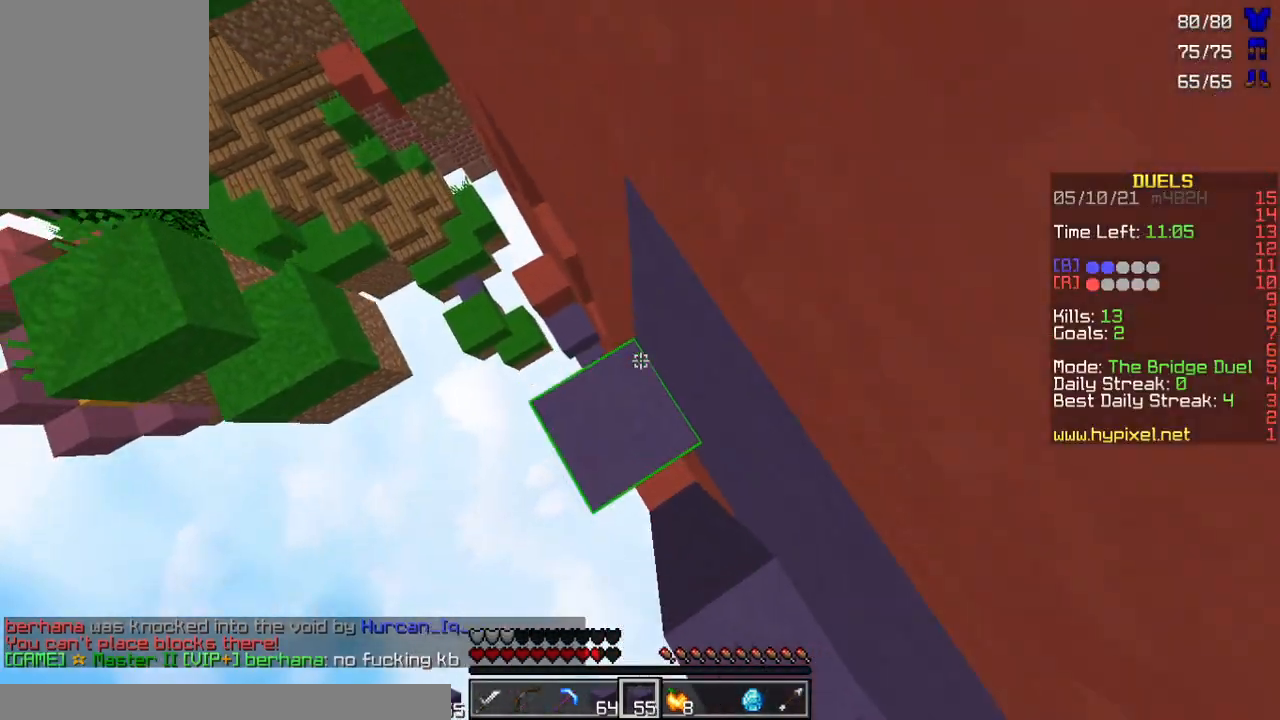
{"keys": ["a", "w"], "mouse": [], "events": [[67, "mouse_right", "down"], [167, "mouse_right", "up"], [233, "mouse_right", "down"], [300, "mouse_right", "up"]]}
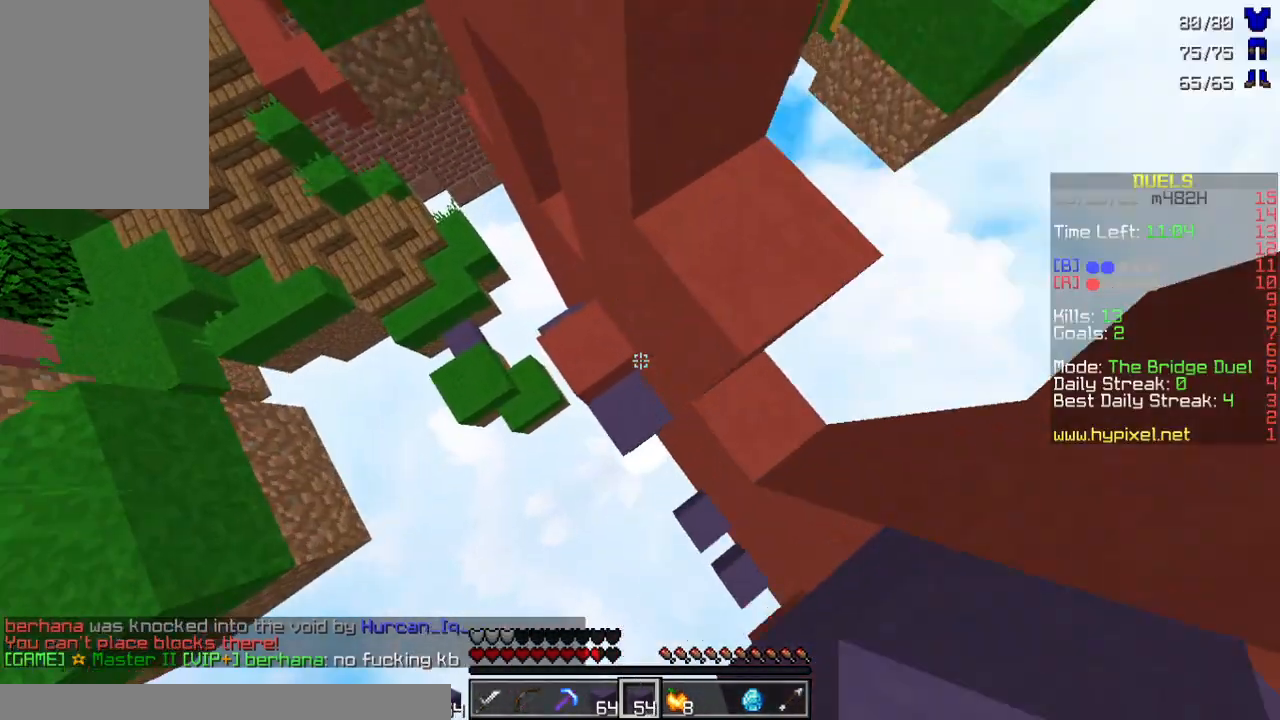
{"keys": ["a", "w"], "mouse": [], "events": []}
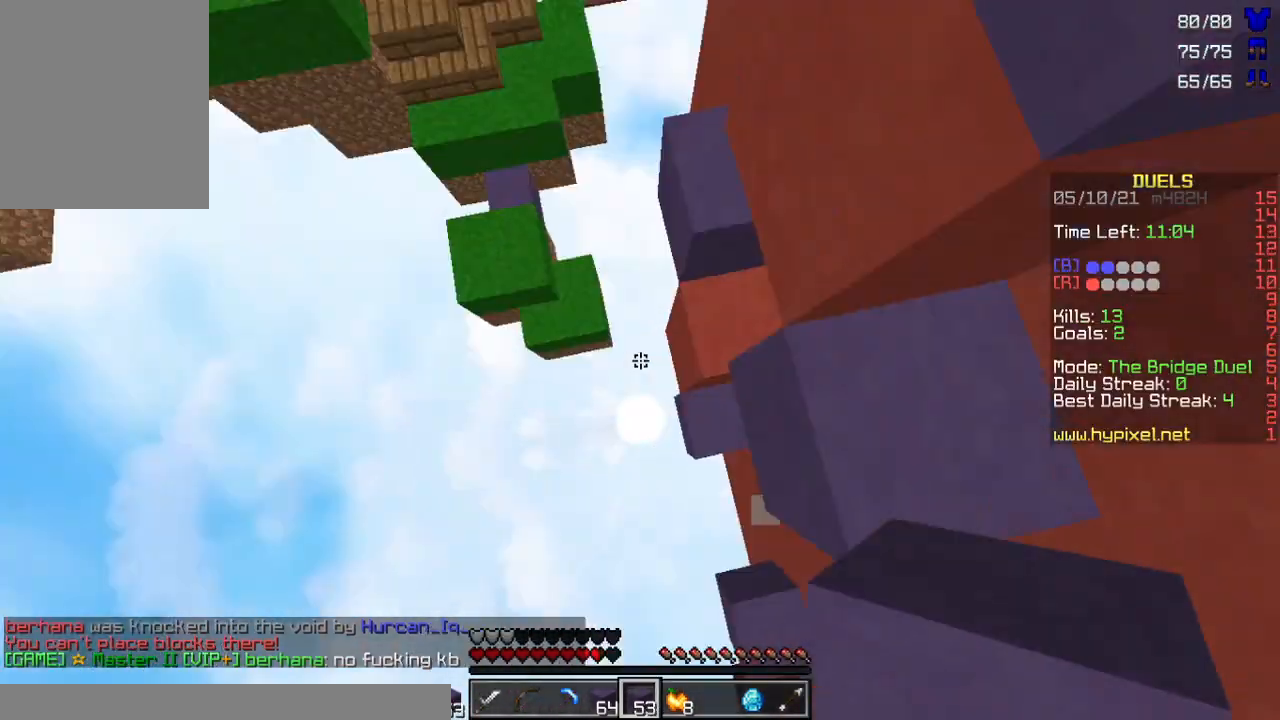
{"keys": ["w"], "mouse": [], "events": [[133, "a", "up"], [133, "mouse_right", "down"], [167, "mouse_right", "up"]]}
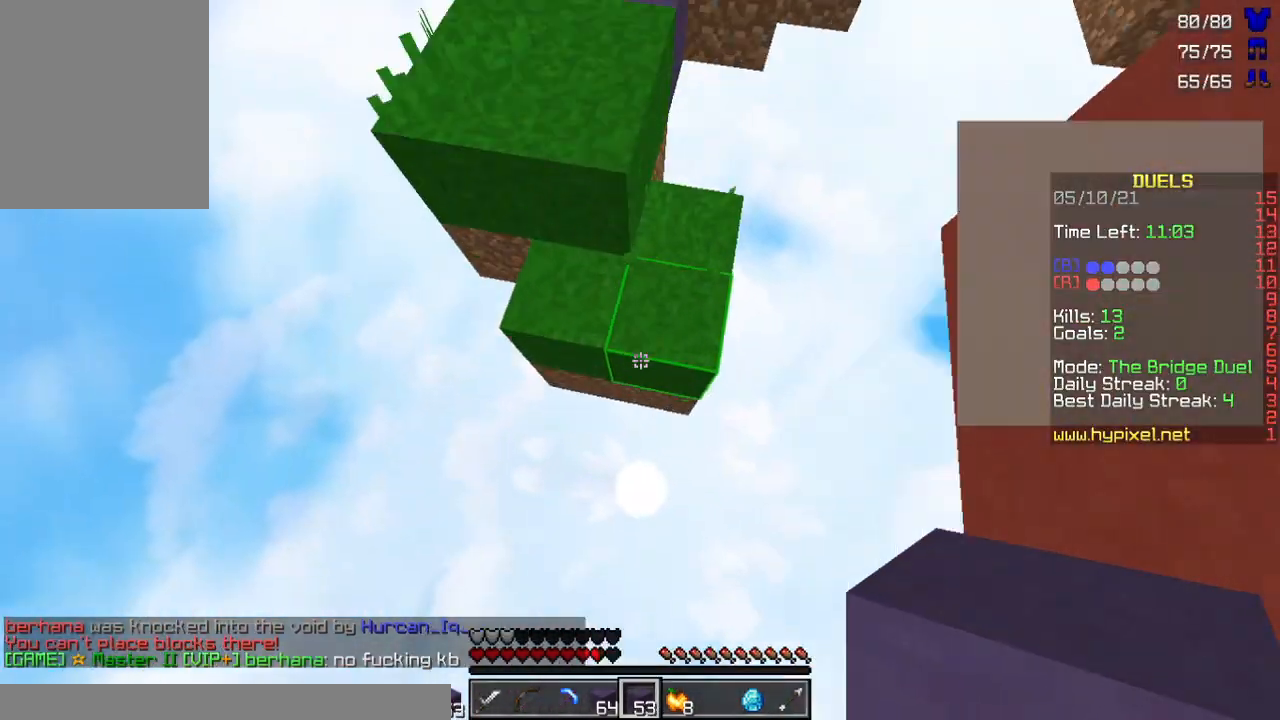
{"keys": ["w"], "mouse": [], "events": [[100, "mouse_right", "down"], [133, "mouse_right", "up"]]}
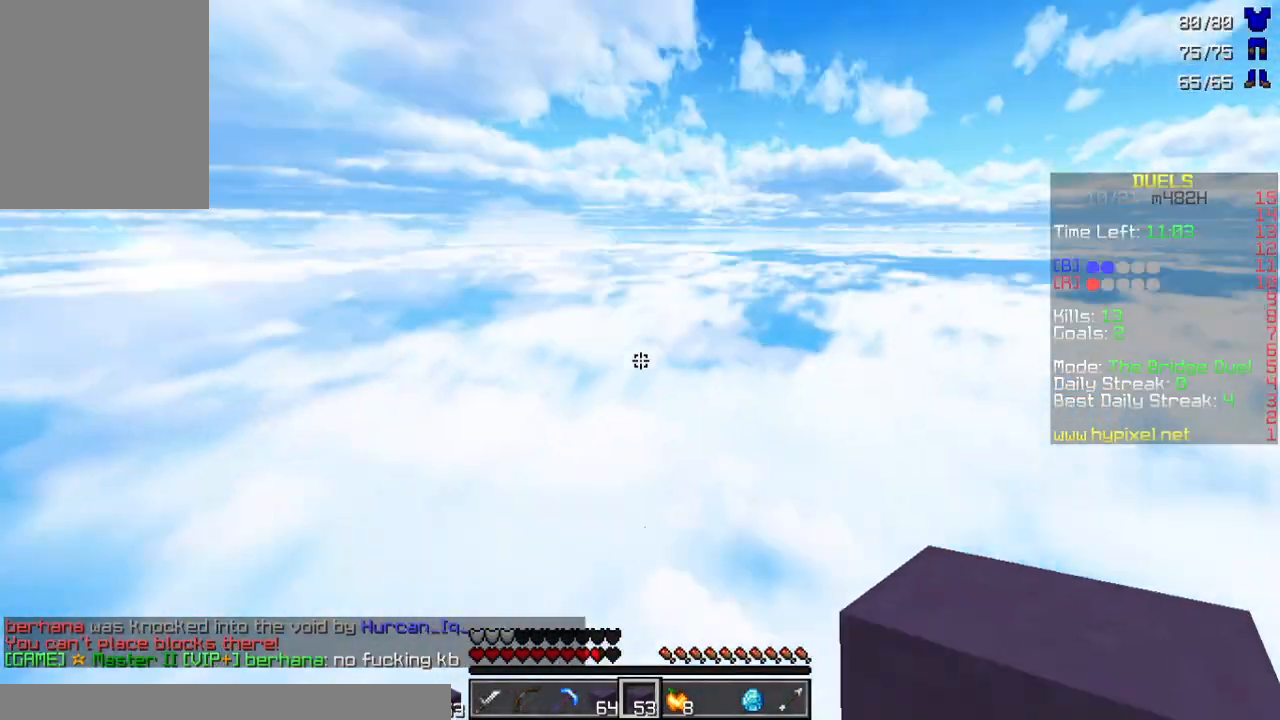
{"keys": ["w"], "mouse": ["left"], "events": [[467, "mouse_left", "down"]]}
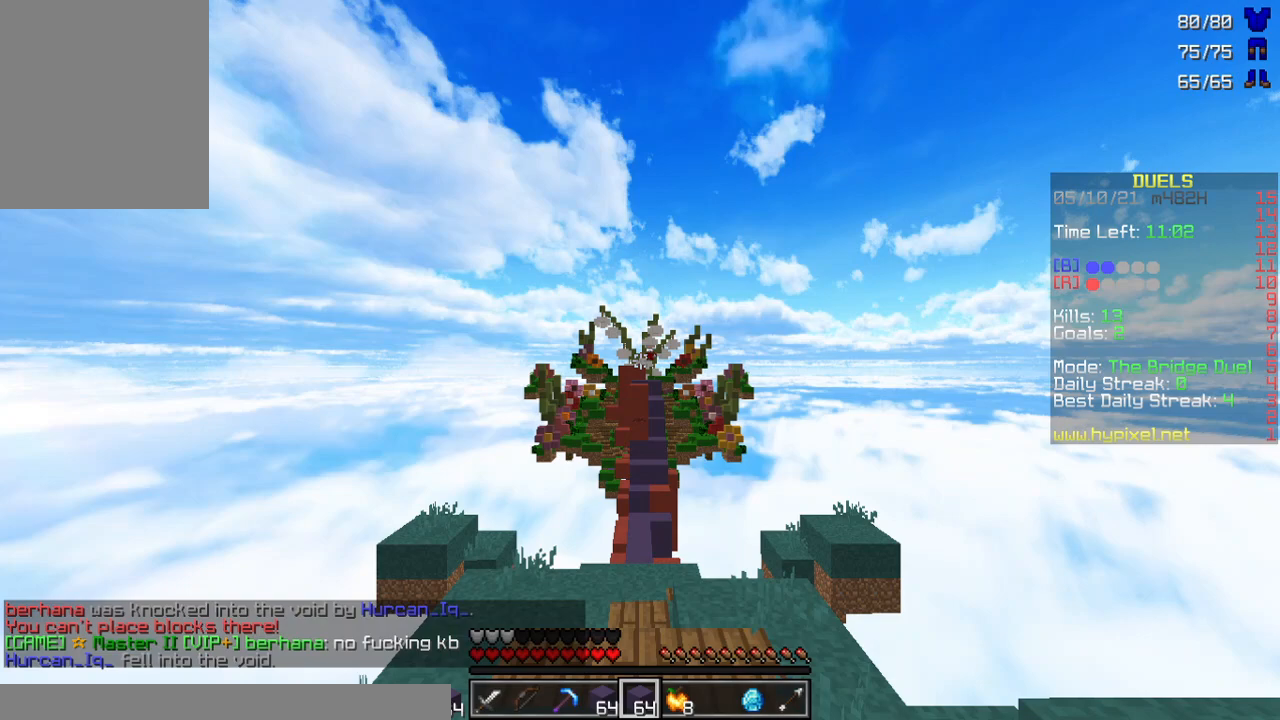
{"keys": ["w"], "mouse": ["left"], "events": [[67, "mouse_left", "up"], [233, "mouse_left", "down"], [333, "mouse_left", "up"], [500, "mouse_left", "down"]]}
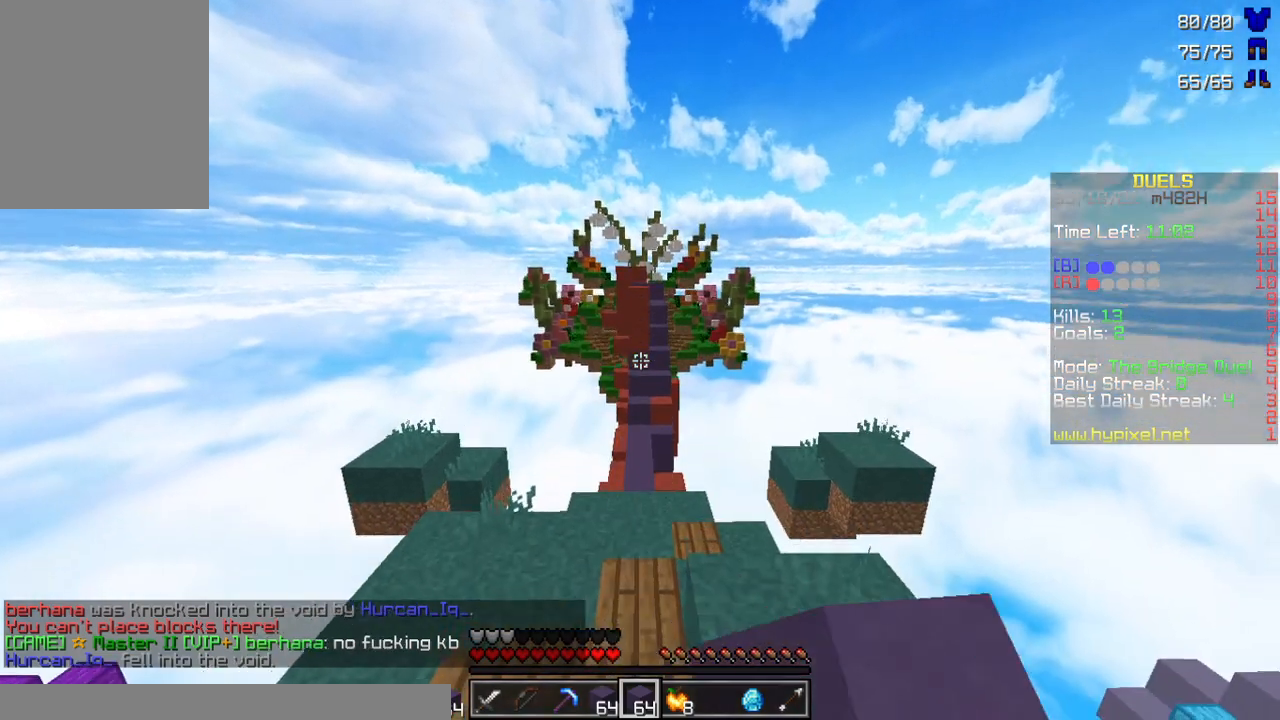
{"keys": ["w"], "mouse": [], "events": [[100, "mouse_left", "up"], [400, "mouse_left", "down"], [500, "mouse_left", "up"]]}
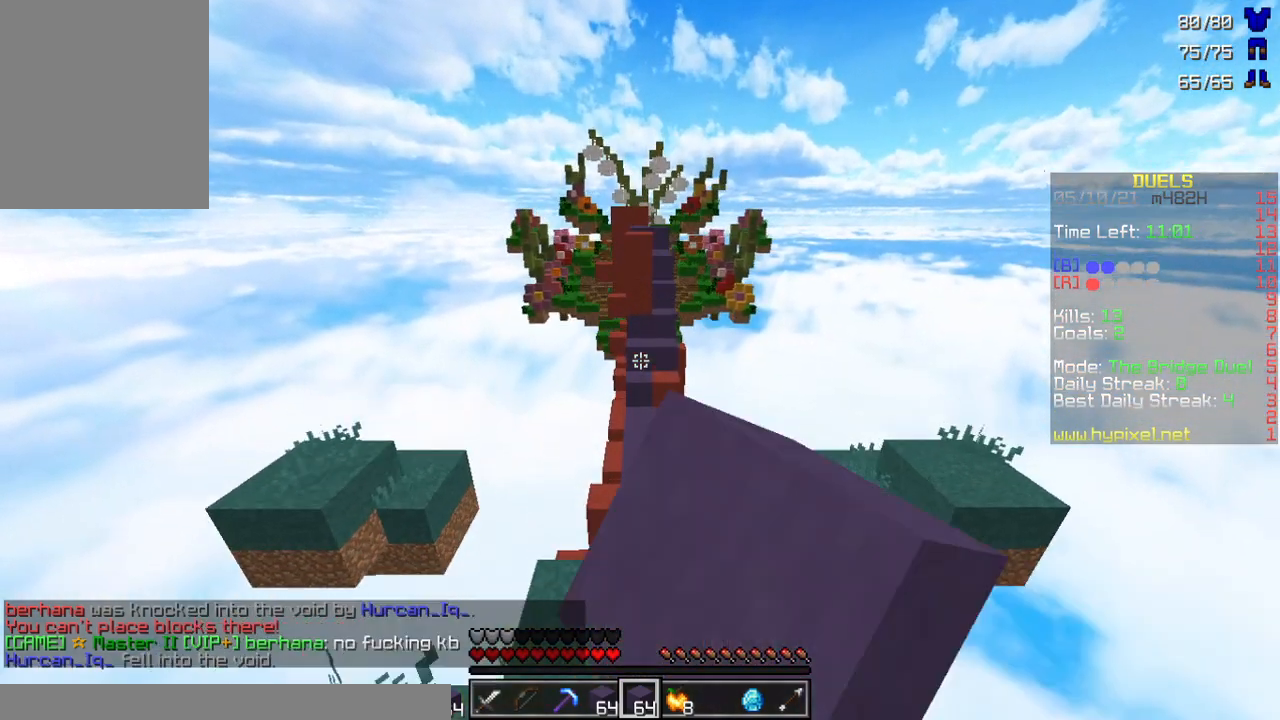
{"keys": ["w"], "mouse": ["left"], "events": [[200, "mouse_left", "down"], [300, "mouse_left", "up"], [433, "mouse_left", "down"]]}
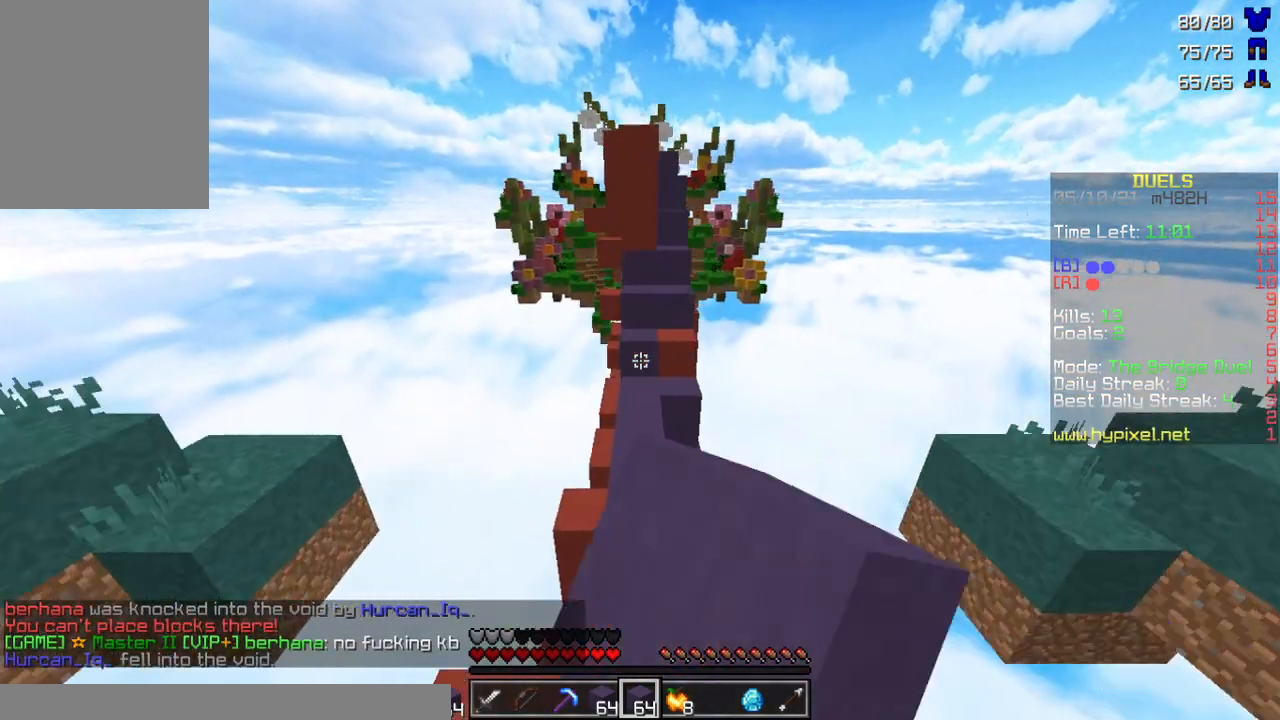
{"keys": ["w"], "mouse": ["left"], "events": [[33, "mouse_left", "up"], [167, "mouse_left", "down"], [267, "mouse_left", "up"], [467, "mouse_left", "down"]]}
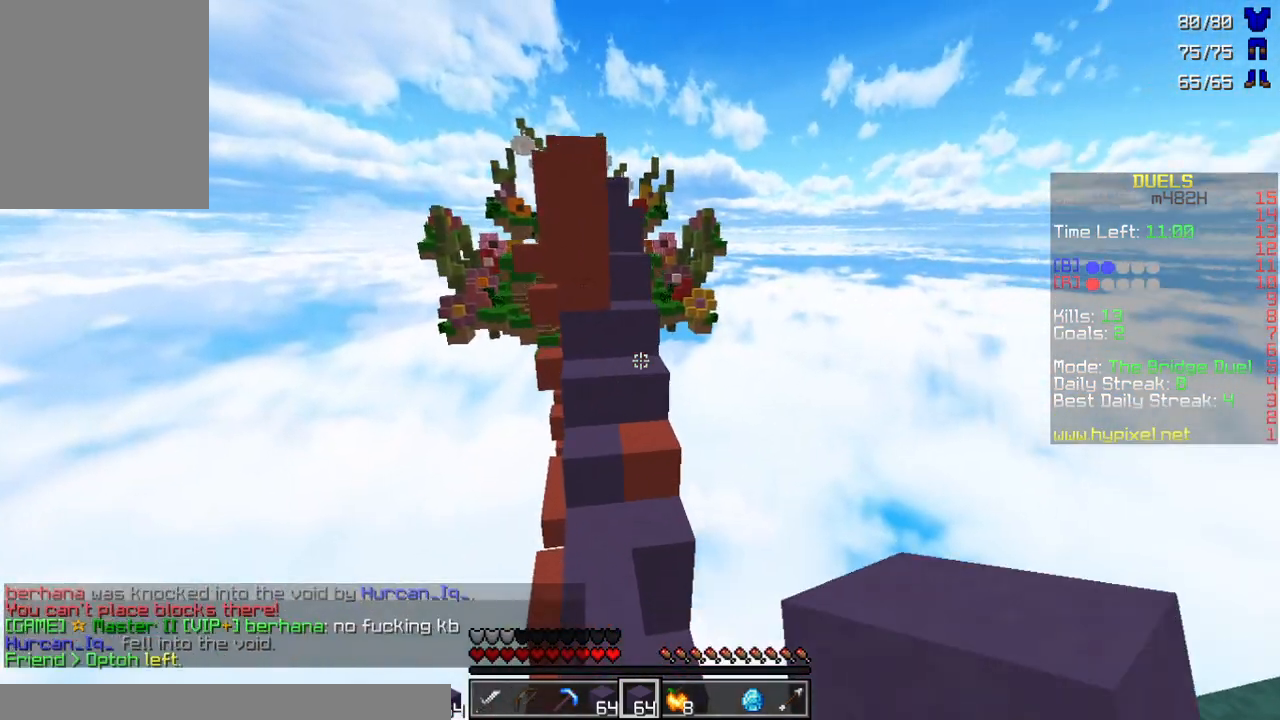
{"keys": ["w"], "mouse": [], "events": [[67, "mouse_left", "up"], [400, "mouse_left", "down"], [500, "mouse_left", "up"]]}
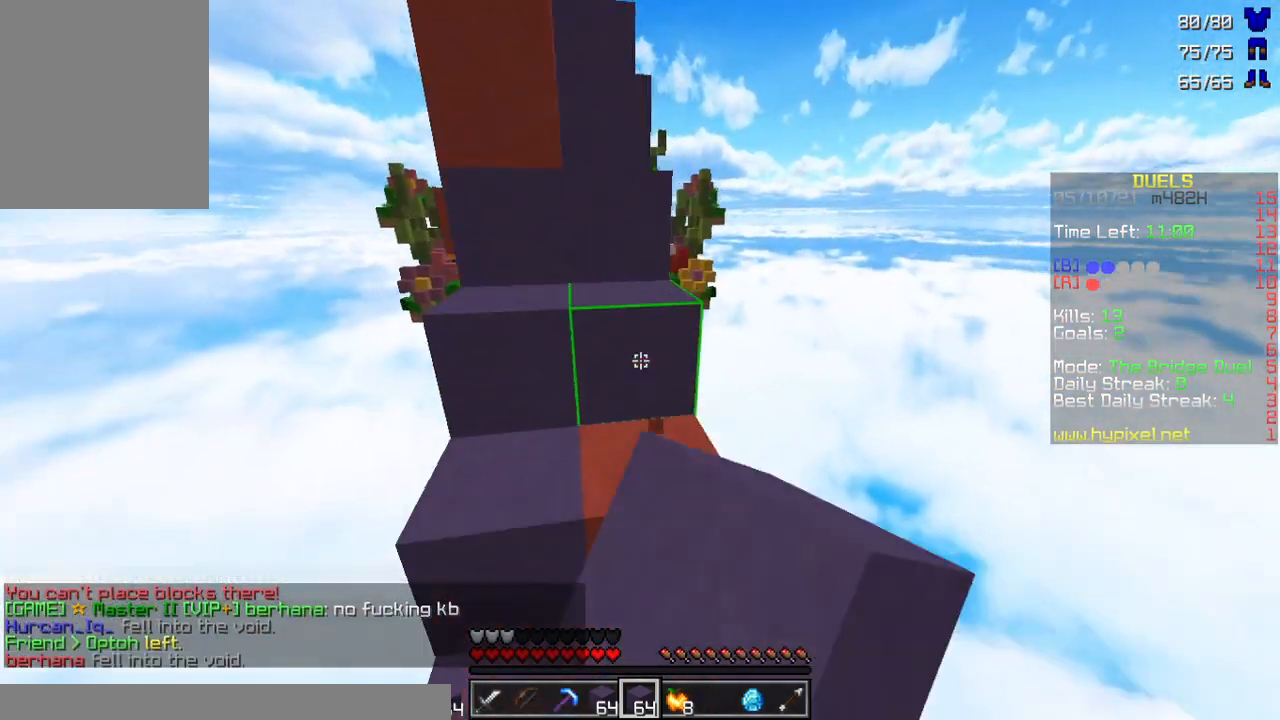
{"keys": ["w"], "mouse": ["left"], "events": [[433, "mouse_left", "down"]]}
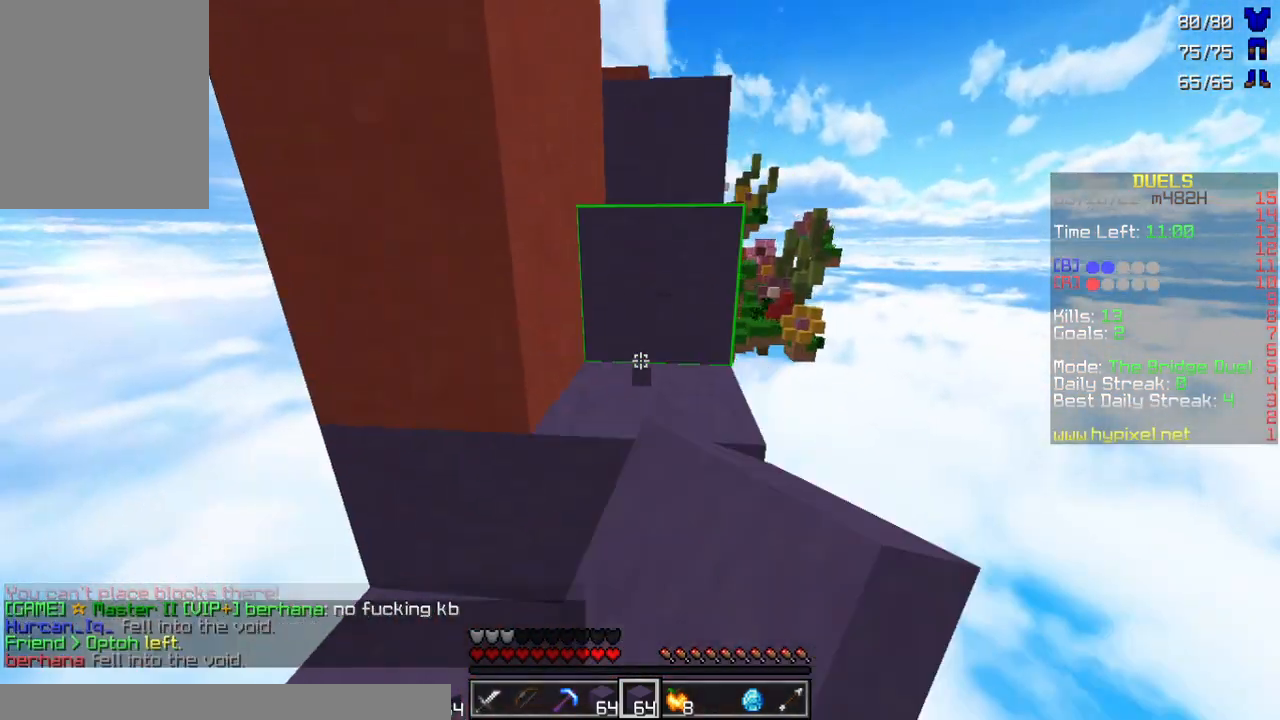
{"keys": [], "mouse": [], "events": [[33, "mouse_left", "up"], [100, "w", "up"]]}
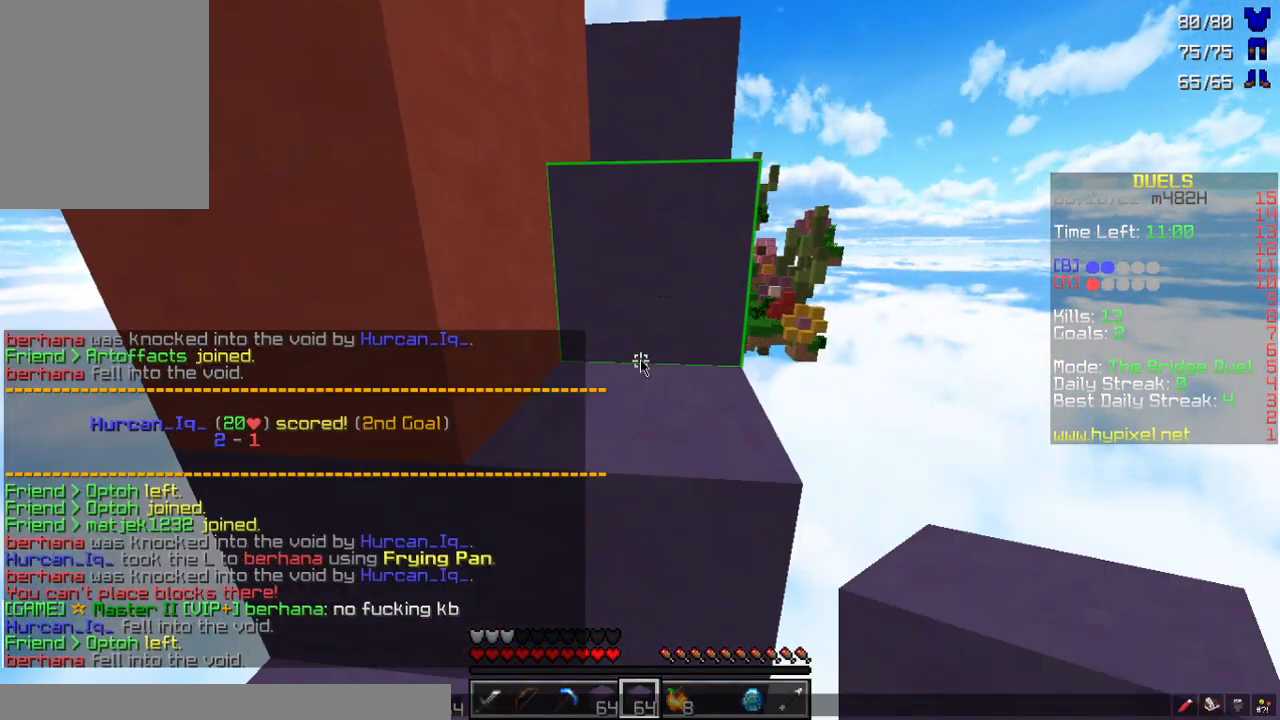
{"keys": [], "mouse": [], "events": []}
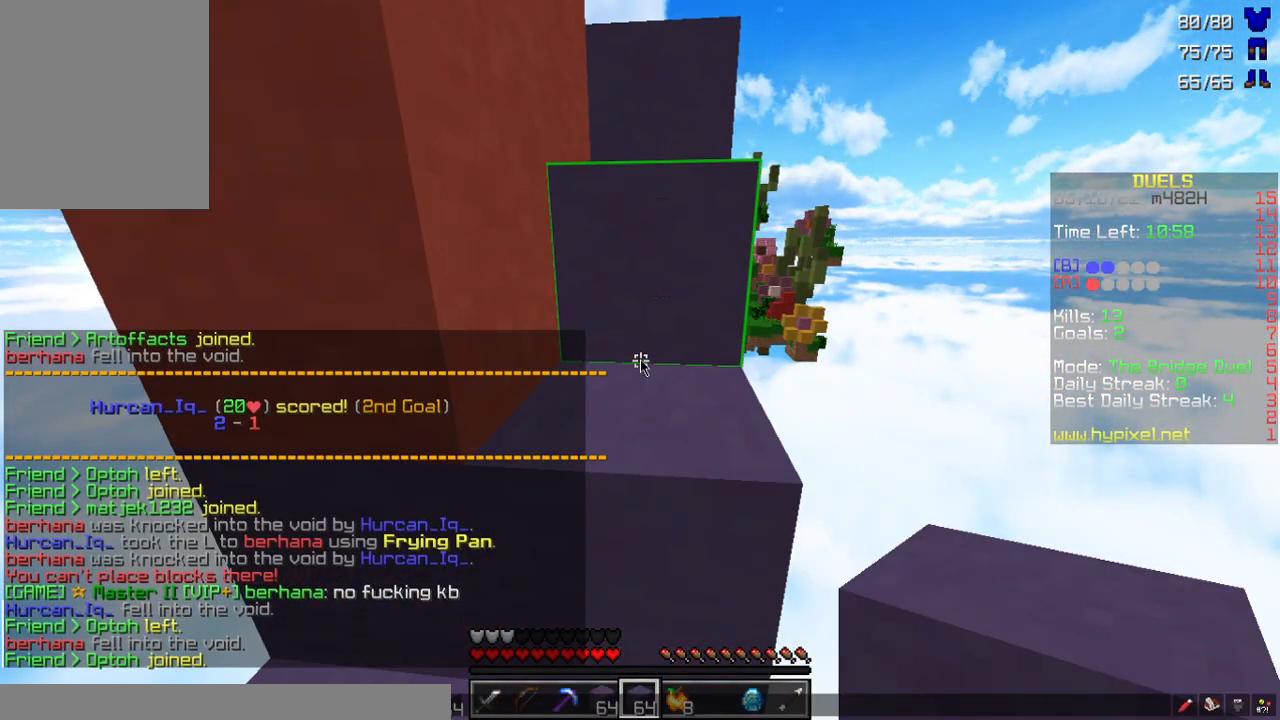
{"keys": [], "mouse": [], "events": [[333, "d", "down"], [400, "d", "up"]]}
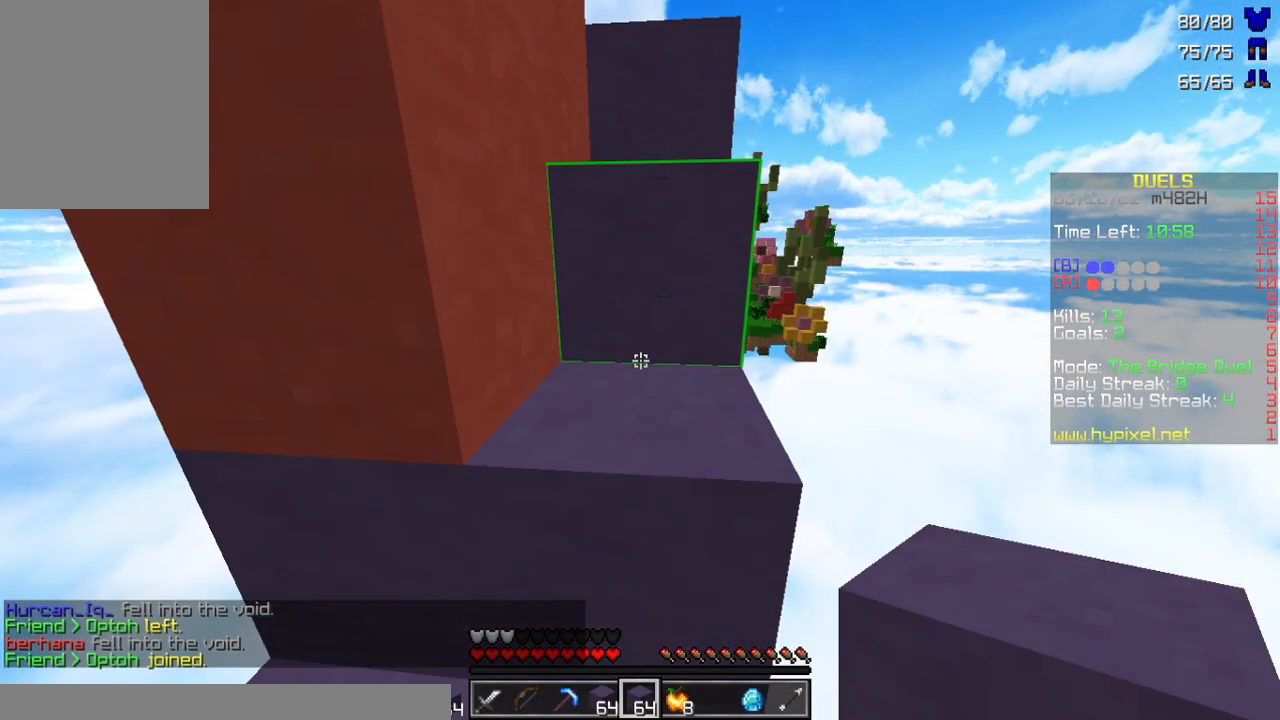
{"keys": ["w"], "mouse": [], "events": [[167, "w", "down"]]}
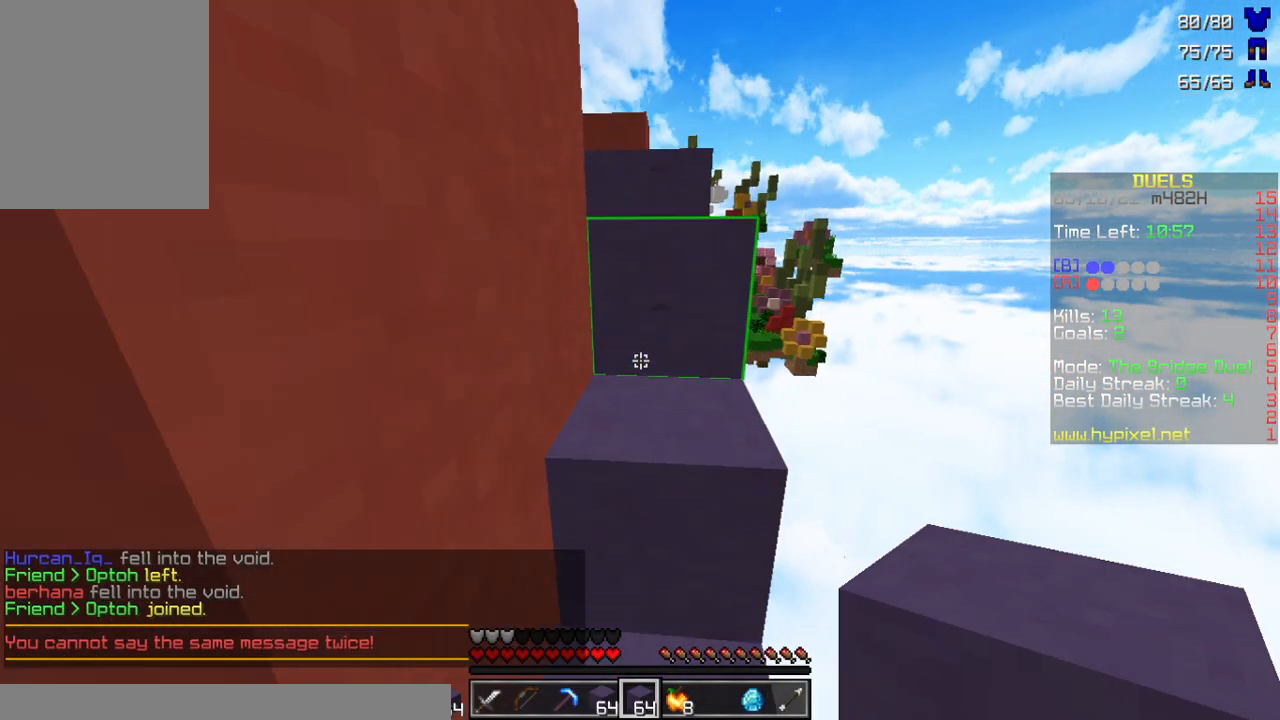
{"keys": ["w"], "mouse": [], "events": [[200, "mouse_left", "down"], [267, "mouse_left", "up"], [433, "mouse_left", "down"], [500, "mouse_left", "up"]]}
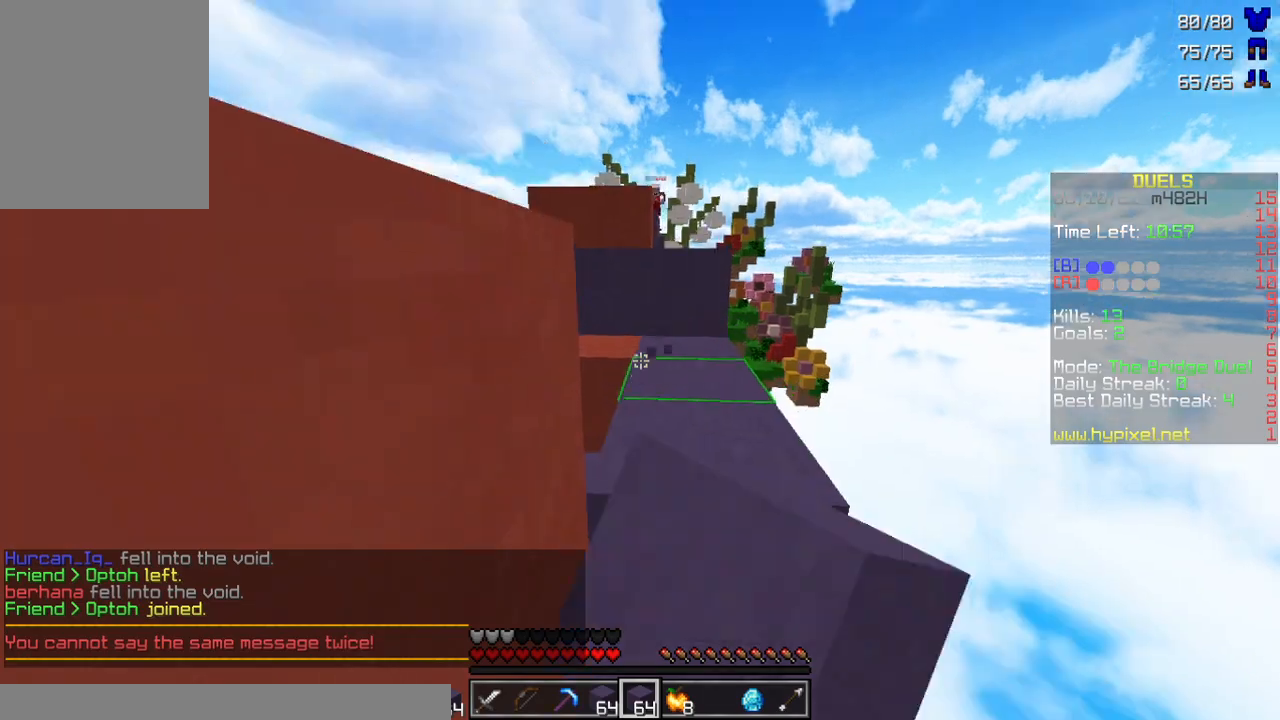
{"keys": ["w"], "mouse": ["left"], "events": [[167, "mouse_left", "down"], [267, "mouse_left", "up"], [400, "mouse_left", "down"]]}